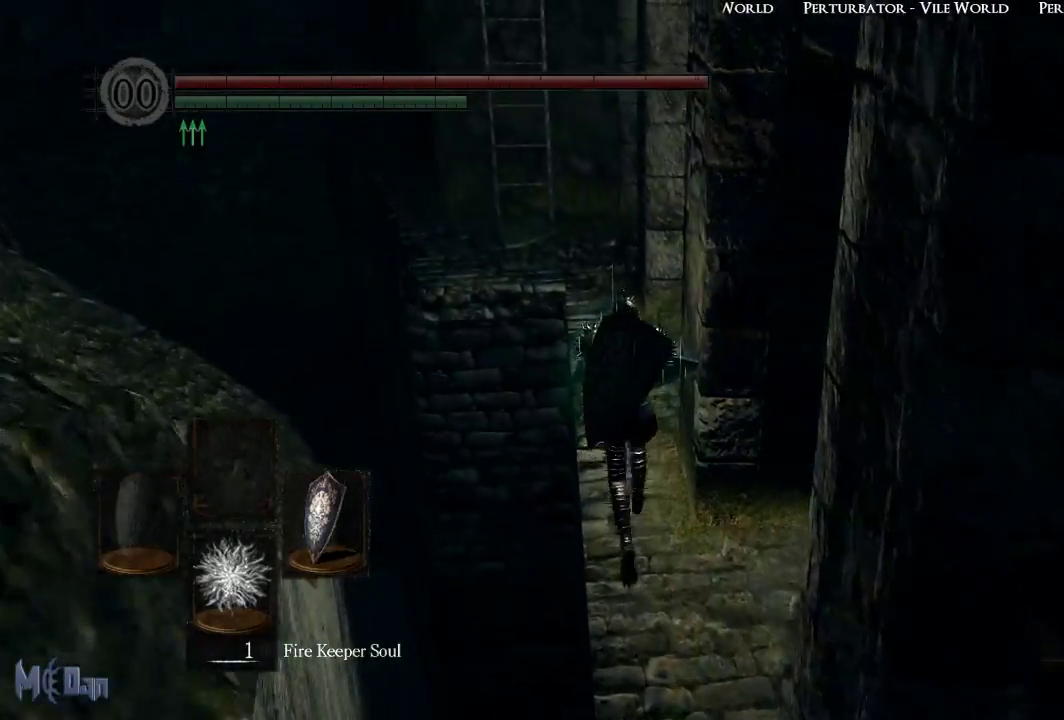
Gameplay with a controller (Xbox layout); each line is a JSON object with the inputs held at the frame after it. "events" lists button and stick changes between this image and that frame as [ms after this image, input, new state], when the widget could be followed in between.
{"buttons": ["B"], "left_stick": "up", "right_stick": "center", "events": []}
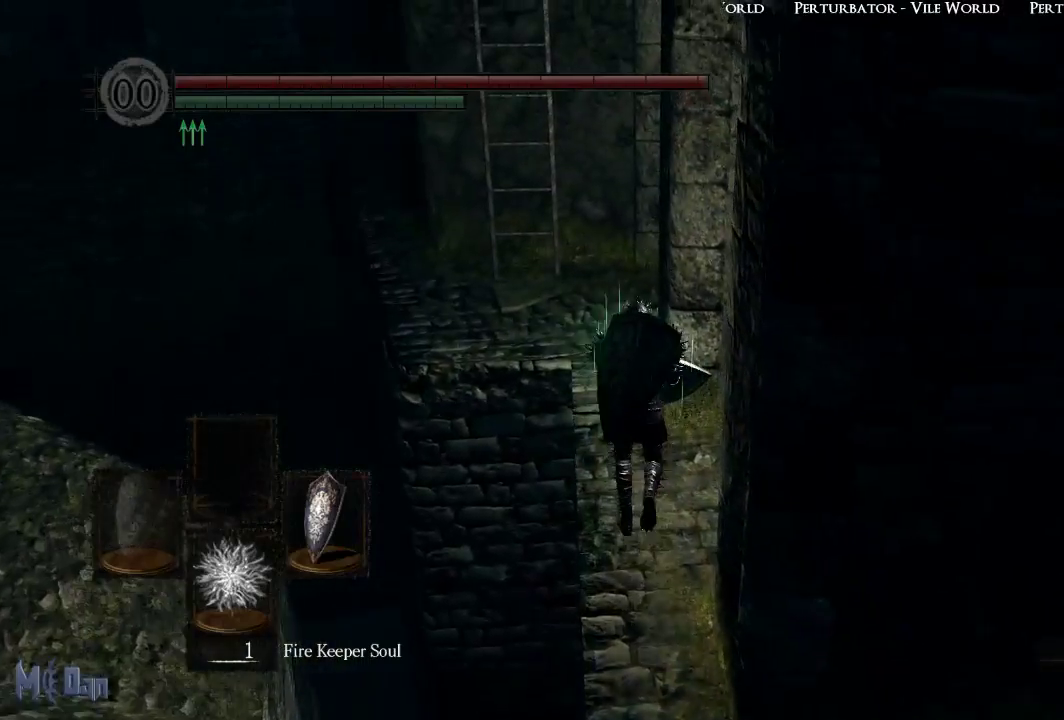
{"buttons": ["B"], "left_stick": "up", "right_stick": "center", "events": []}
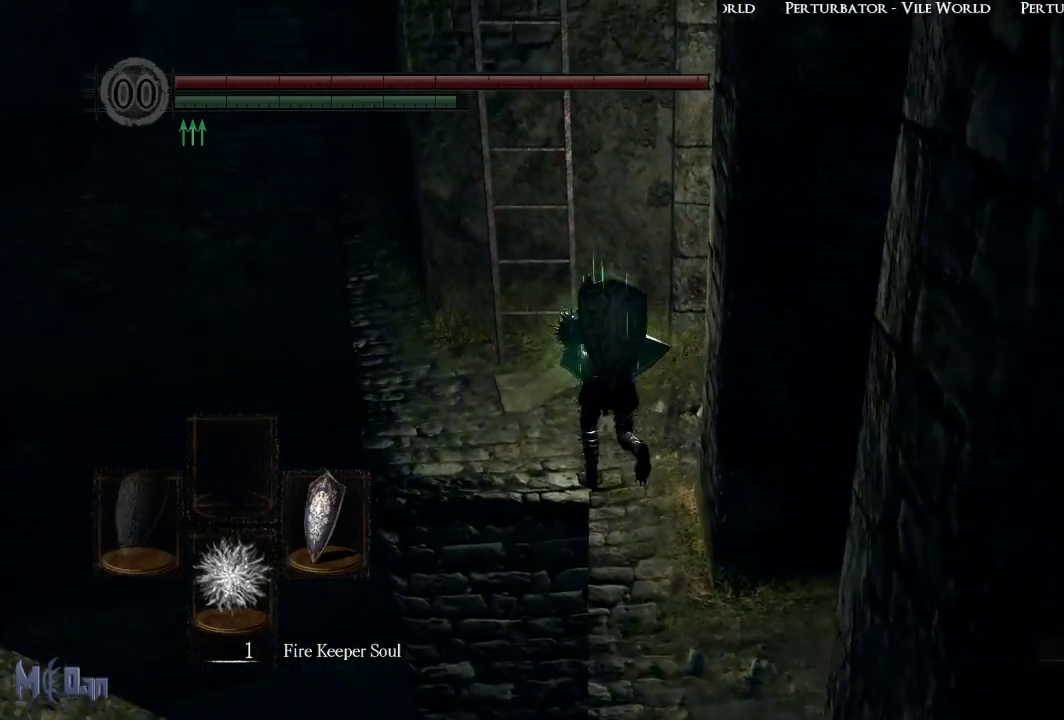
{"buttons": ["B"], "left_stick": "up", "right_stick": "center", "events": [[267, "A", "down"], [317, "A", "up"], [417, "A", "down"], [483, "A", "up"]]}
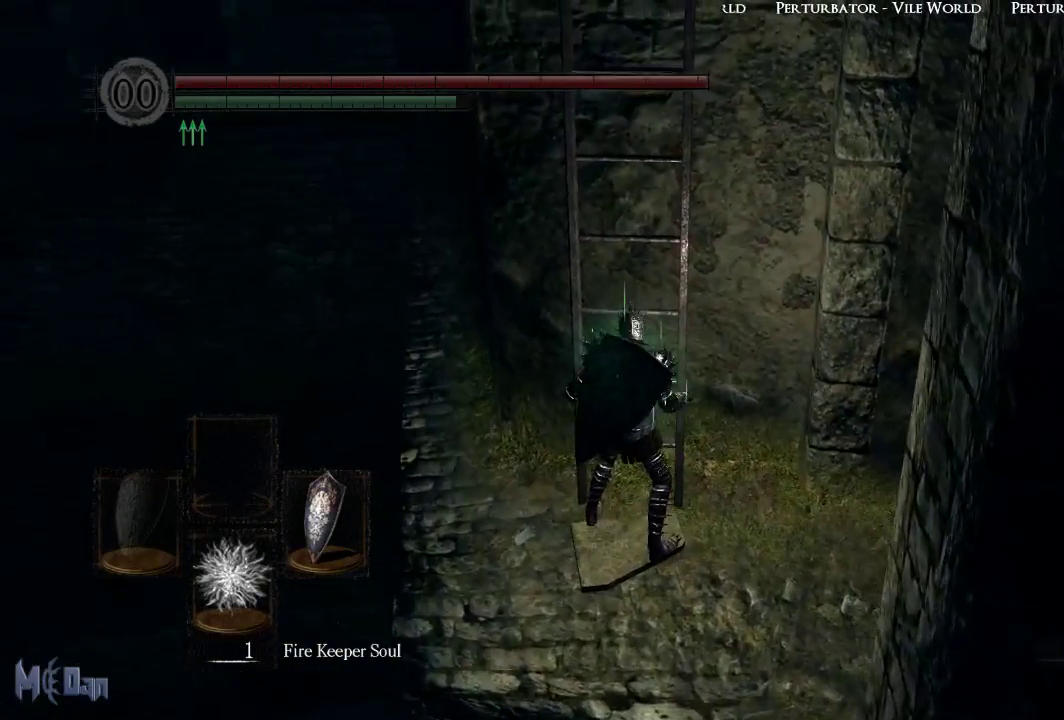
{"buttons": [], "left_stick": "up", "right_stick": "center", "events": [[17, "B", "up"]]}
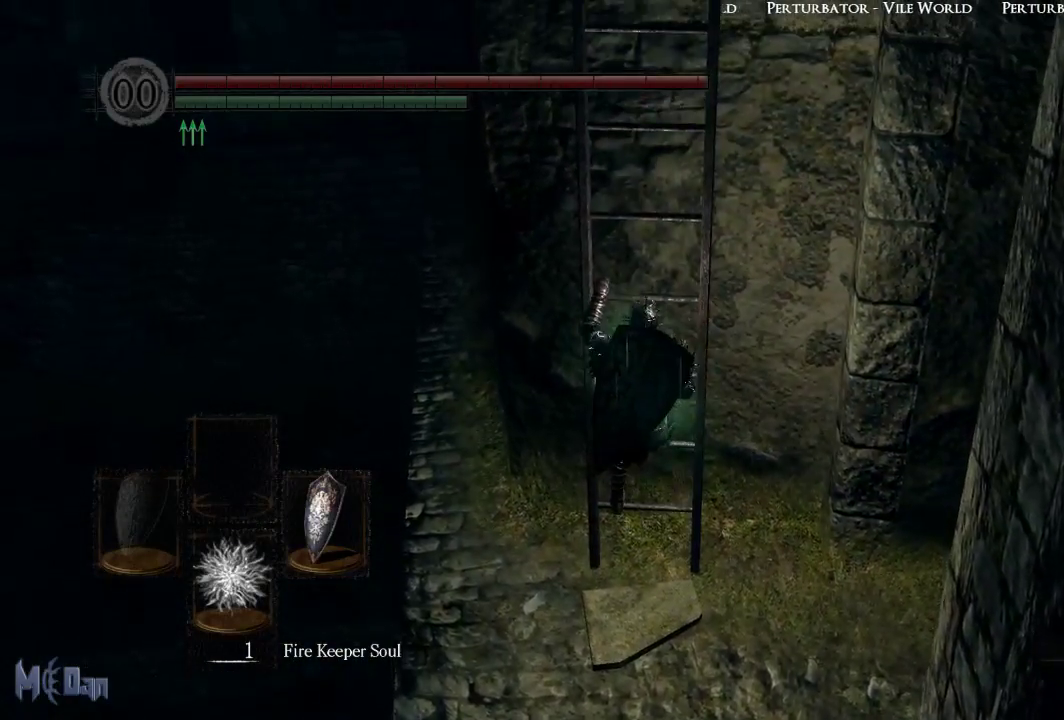
{"buttons": [], "left_stick": "up", "right_stick": "center", "events": [[50, "right_stick", "up"], [117, "right_stick", "up-right"], [217, "right_stick", "center"]]}
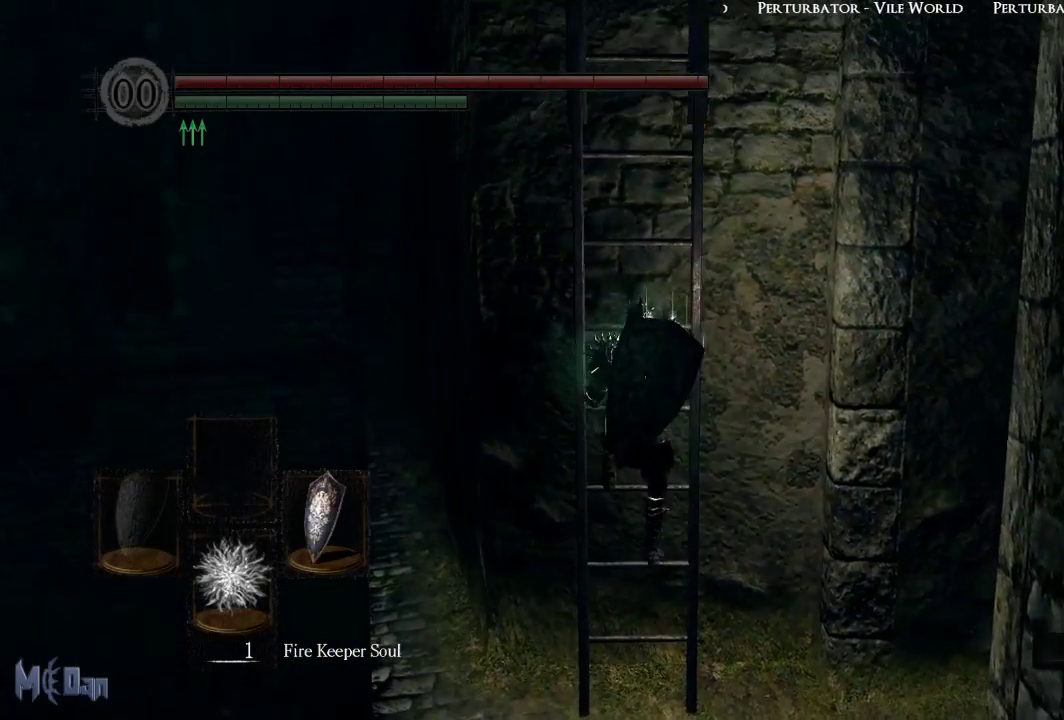
{"buttons": [], "left_stick": "up", "right_stick": "center", "events": []}
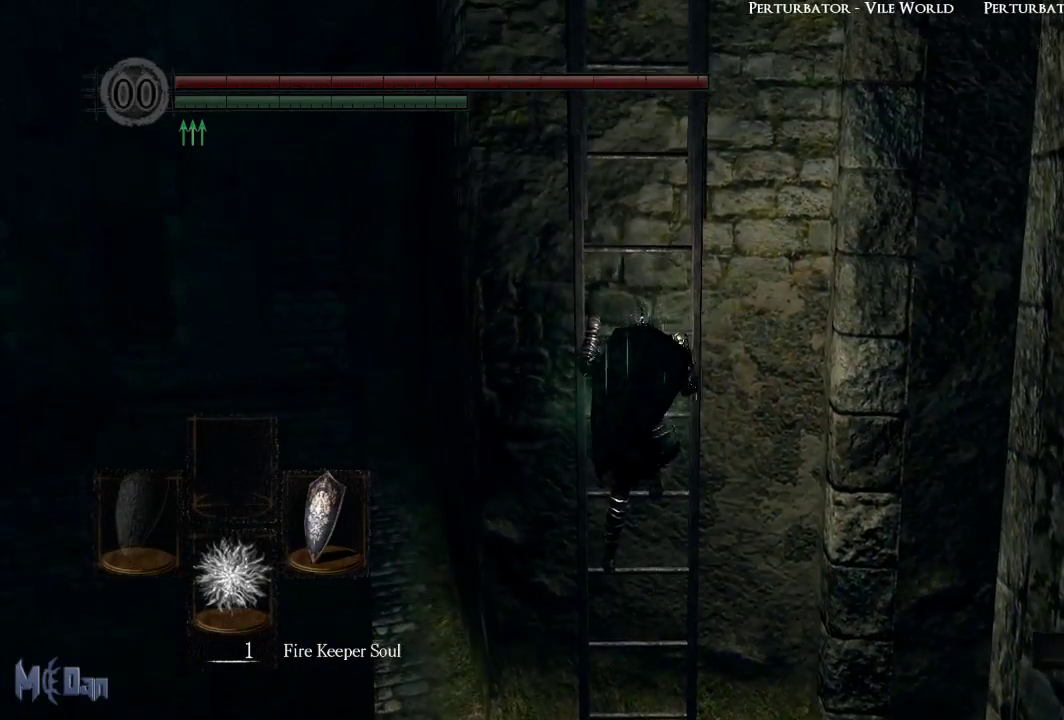
{"buttons": [], "left_stick": "up", "right_stick": "center", "events": []}
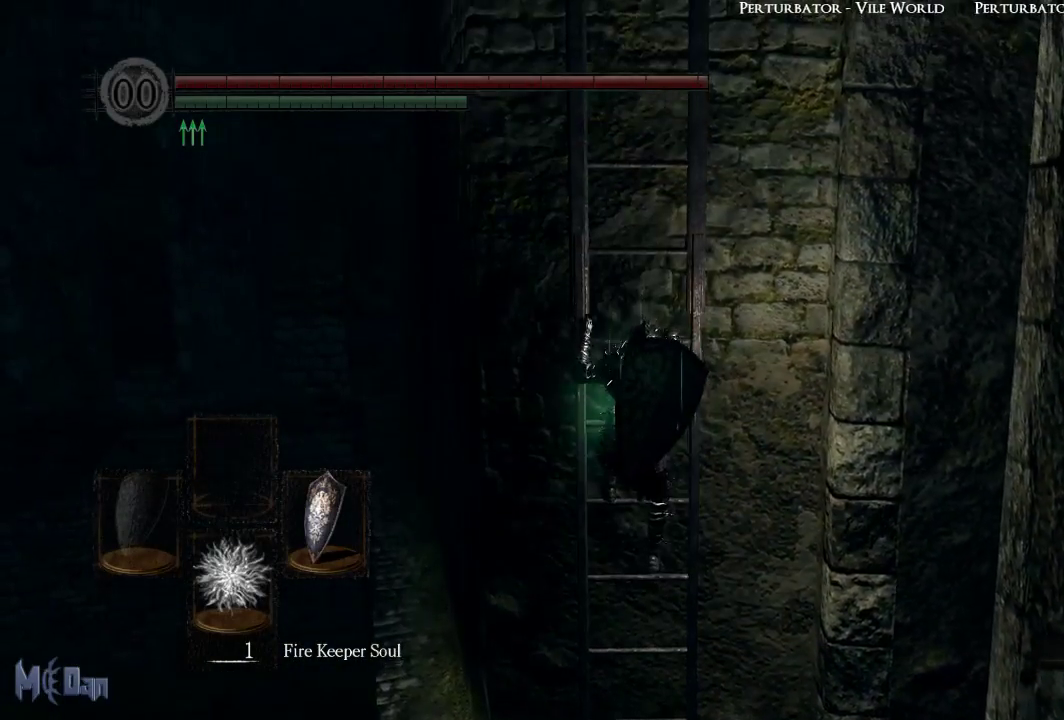
{"buttons": [], "left_stick": "up", "right_stick": "center", "events": []}
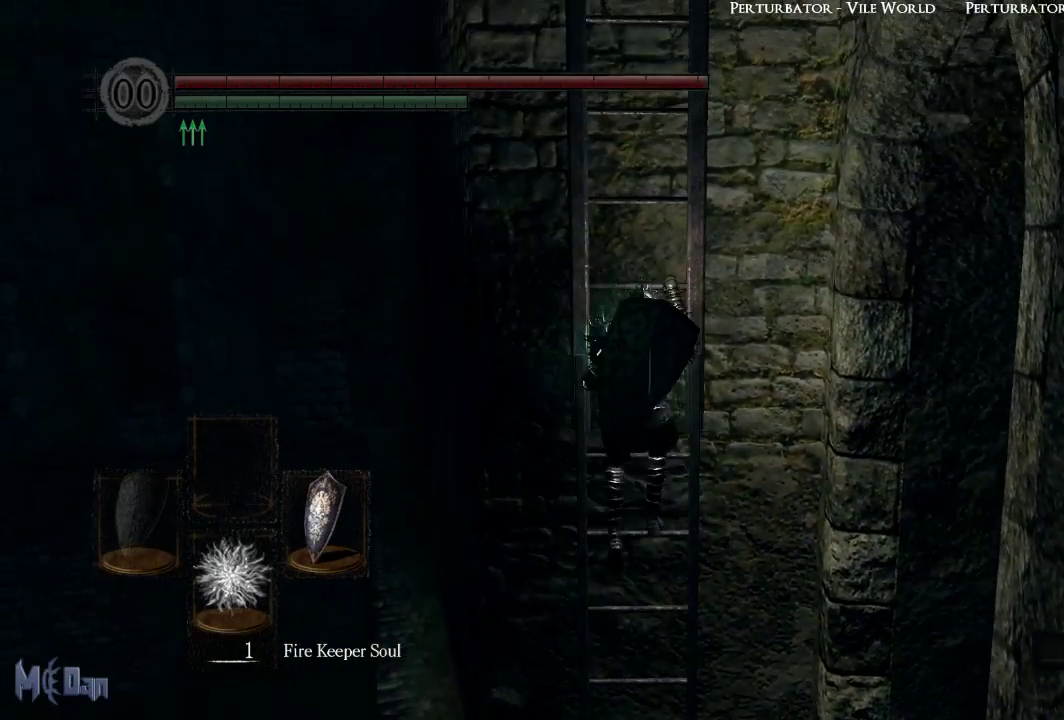
{"buttons": [], "left_stick": "up", "right_stick": "center", "events": []}
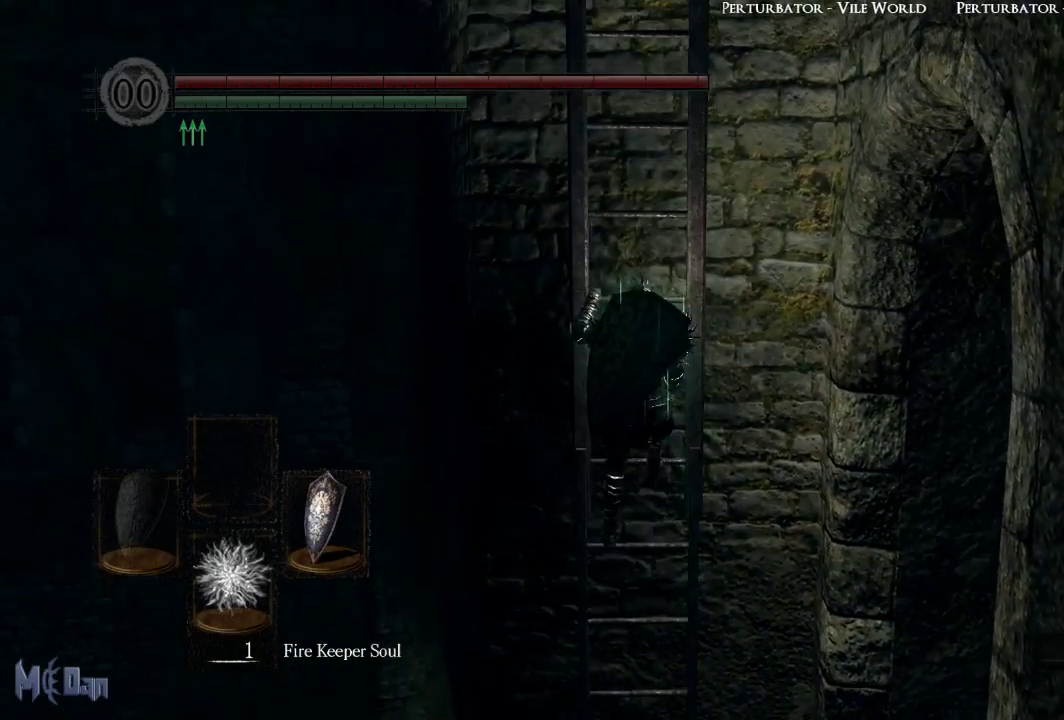
{"buttons": [], "left_stick": "up", "right_stick": "center", "events": [[233, "right_stick", "right"], [400, "right_stick", "center"]]}
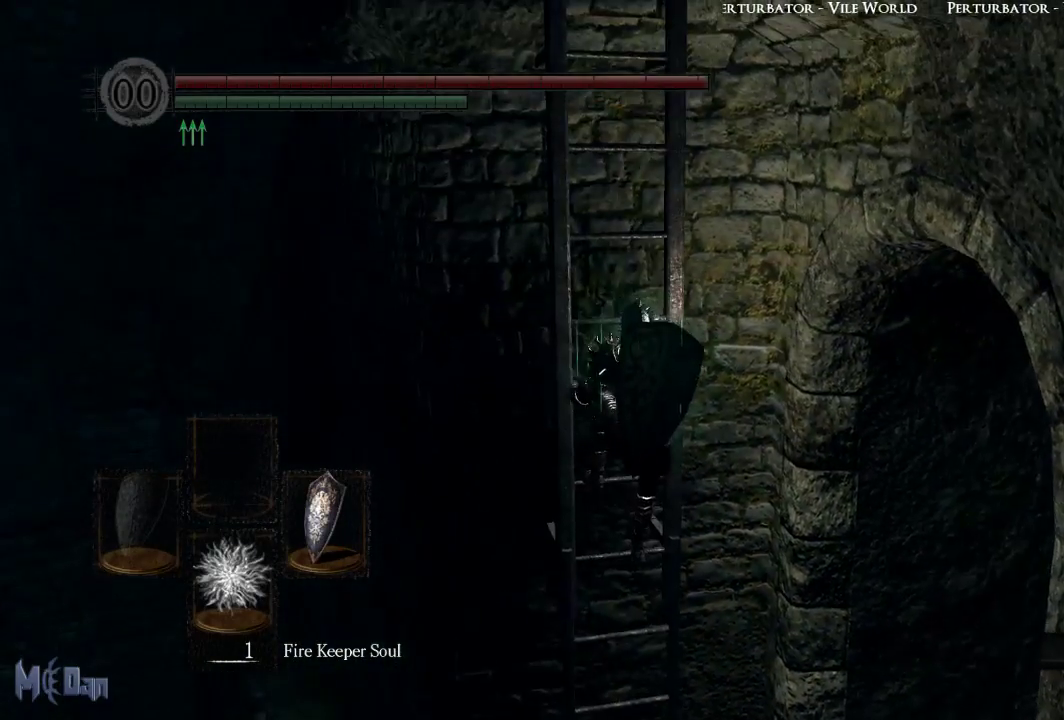
{"buttons": [], "left_stick": "up", "right_stick": "center", "events": []}
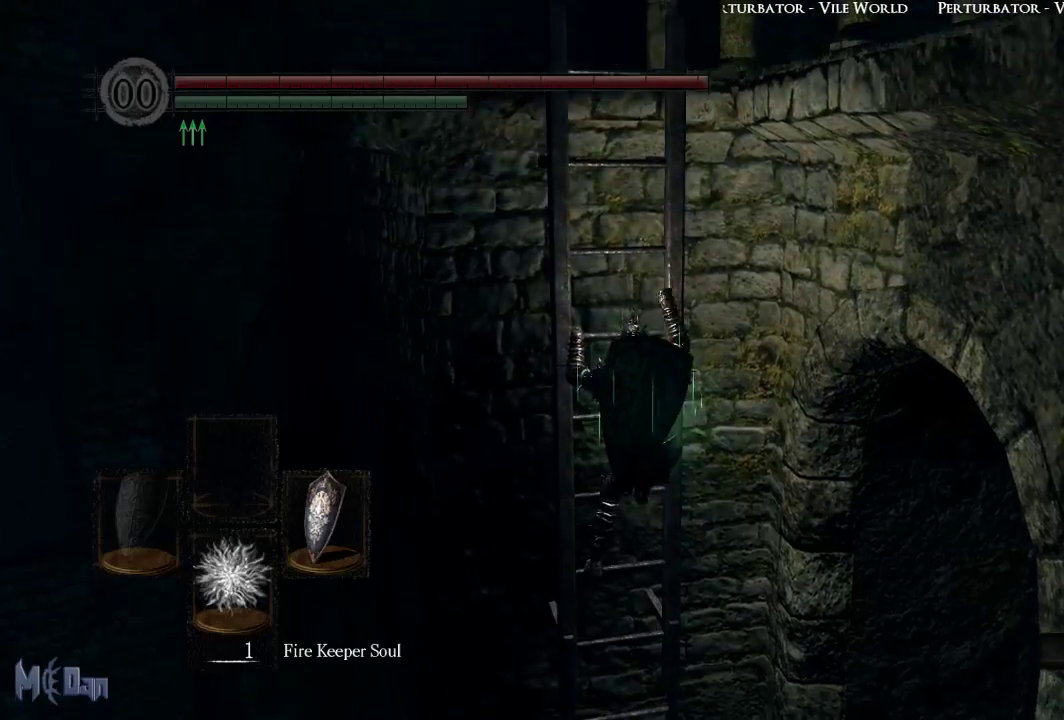
{"buttons": [], "left_stick": "up", "right_stick": "center", "events": []}
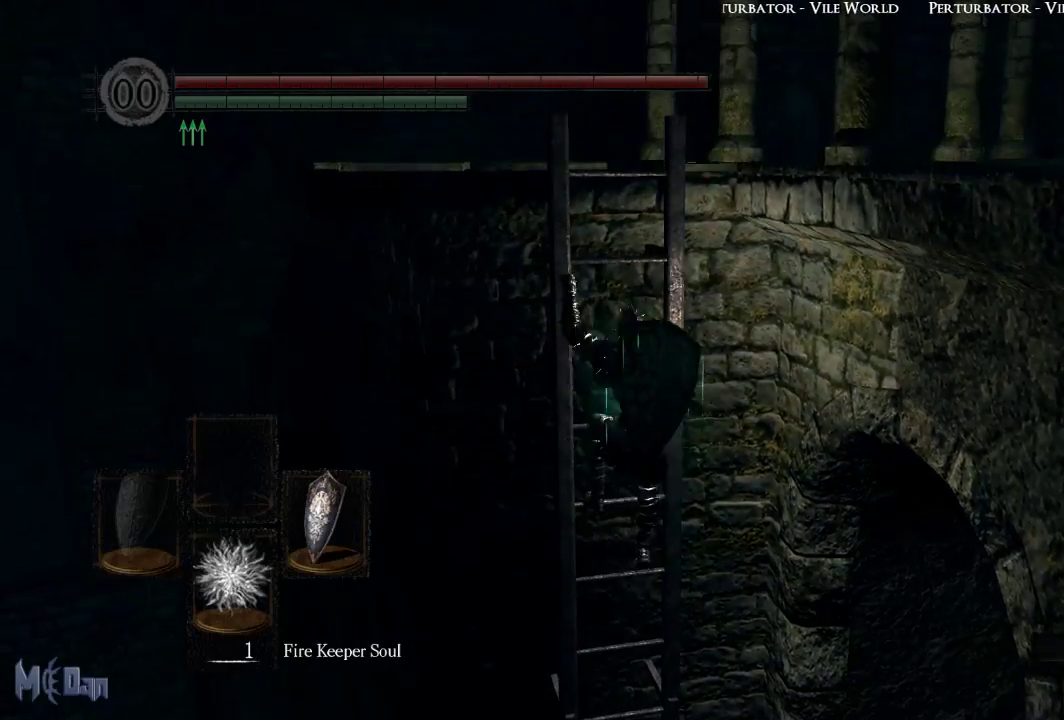
{"buttons": [], "left_stick": "up", "right_stick": "down", "events": [[383, "right_stick", "down"]]}
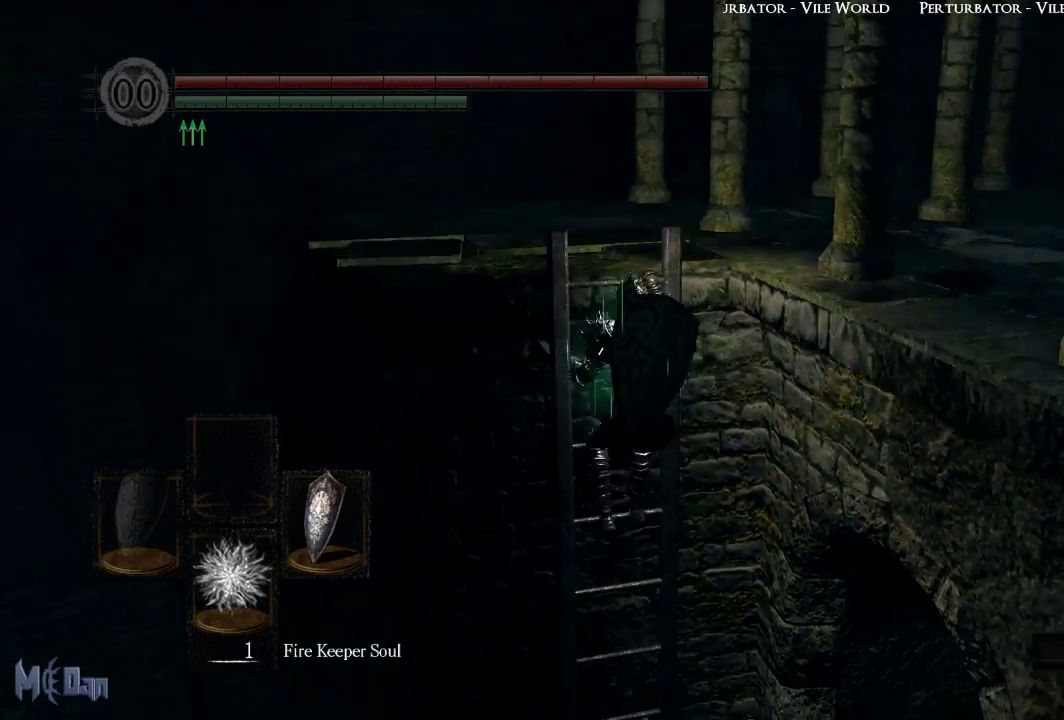
{"buttons": [], "left_stick": "up", "right_stick": "down", "events": [[67, "right_stick", "center"], [483, "right_stick", "down"]]}
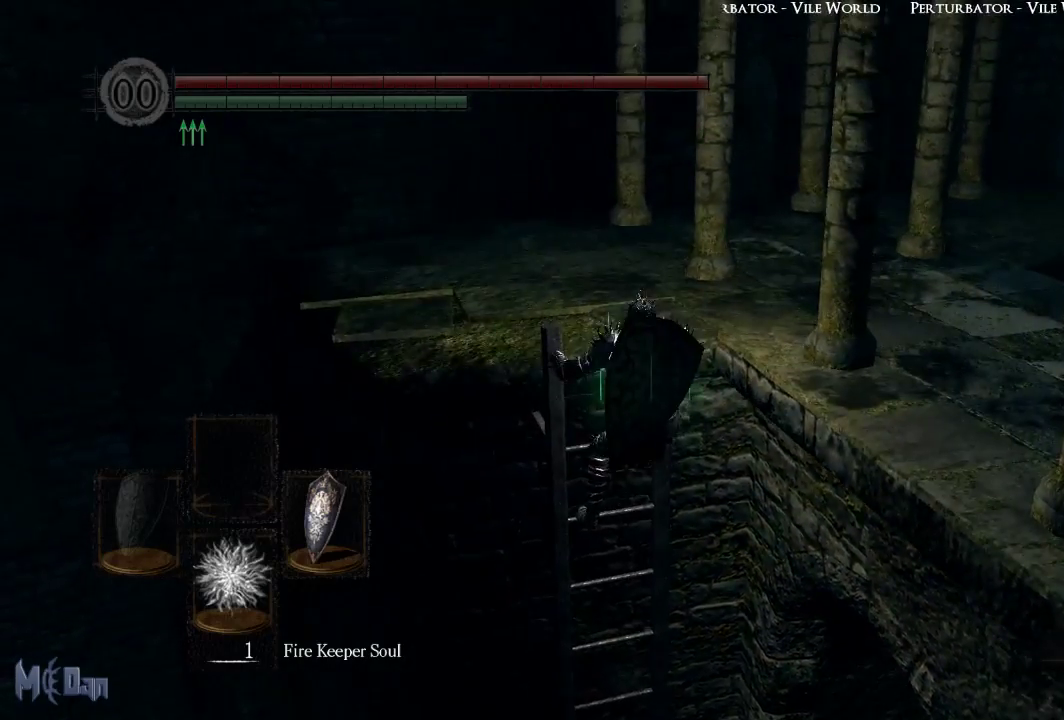
{"buttons": [], "left_stick": "up", "right_stick": "right", "events": [[167, "right_stick", "center"], [483, "right_stick", "right"]]}
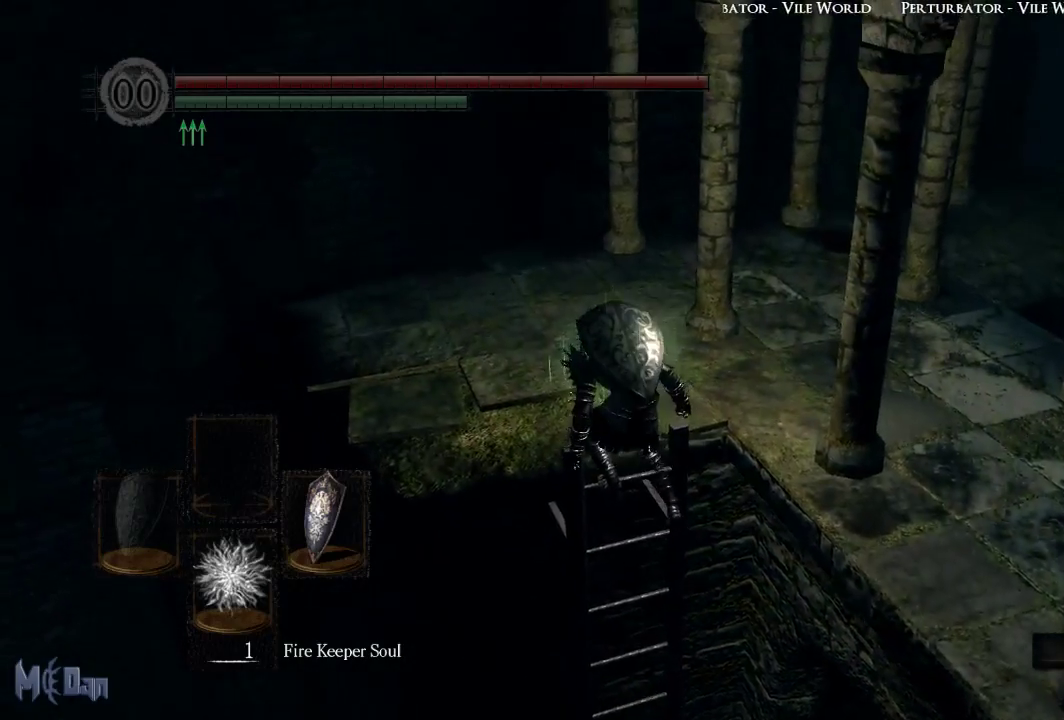
{"buttons": [], "left_stick": "left", "right_stick": "center", "events": [[83, "left_stick", "up-left"], [417, "left_stick", "left"], [433, "right_stick", "center"]]}
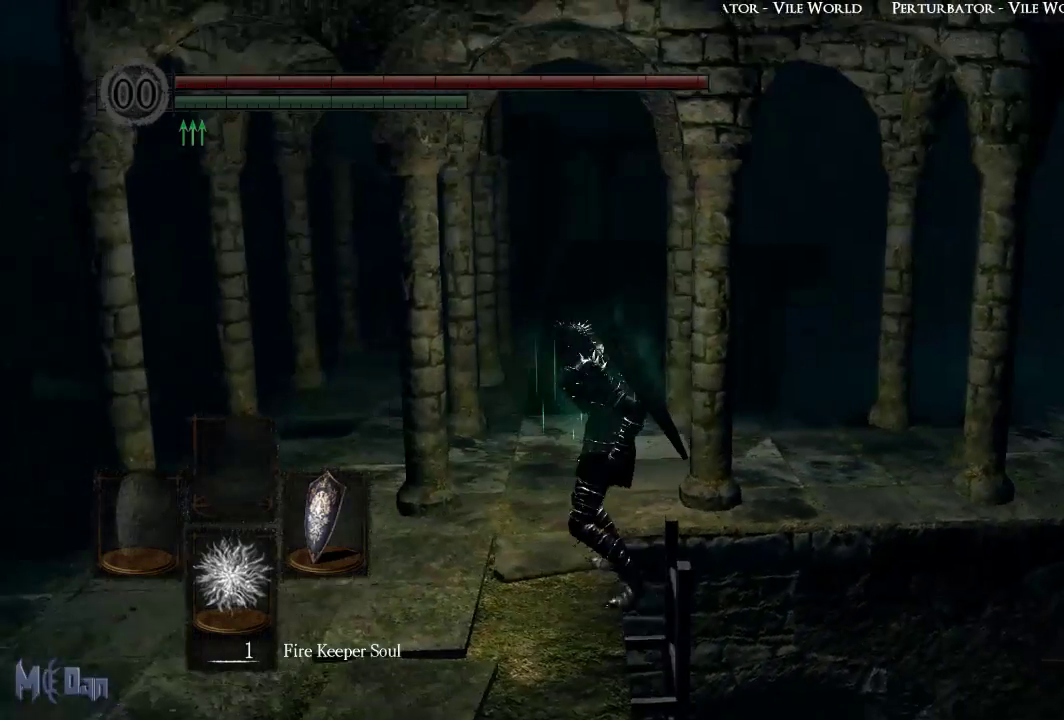
{"buttons": ["B"], "left_stick": "left", "right_stick": "center", "events": [[150, "B", "down"]]}
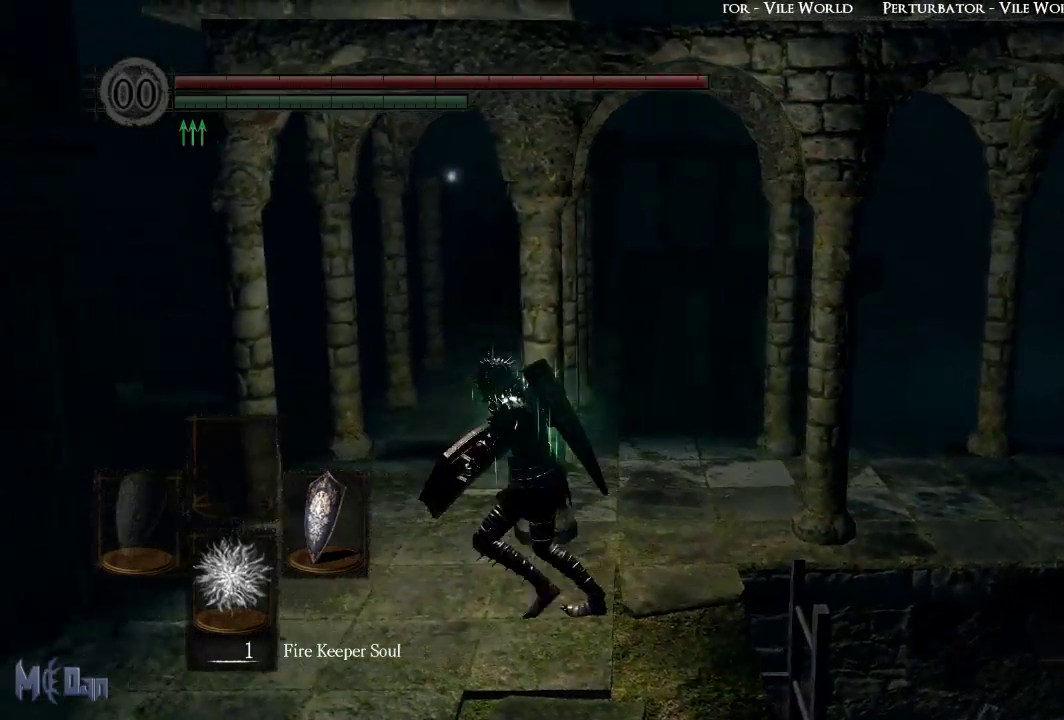
{"buttons": ["B"], "left_stick": "up", "right_stick": "center", "events": [[33, "left_stick", "up-left"], [250, "left_stick", "up"]]}
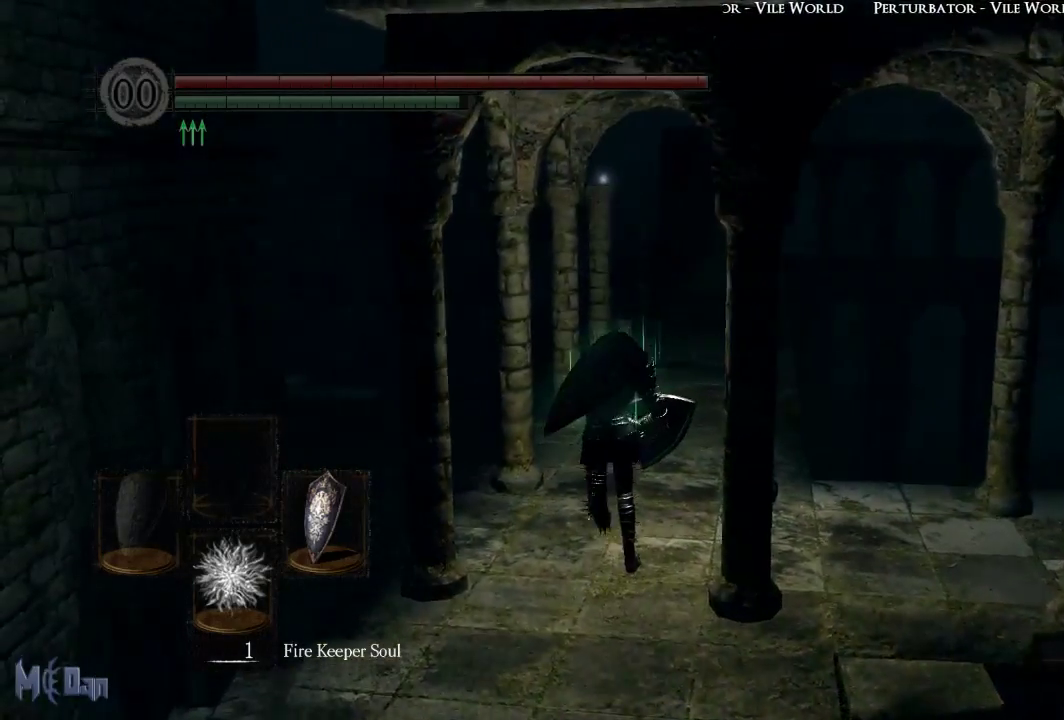
{"buttons": ["B"], "left_stick": "up", "right_stick": "center", "events": []}
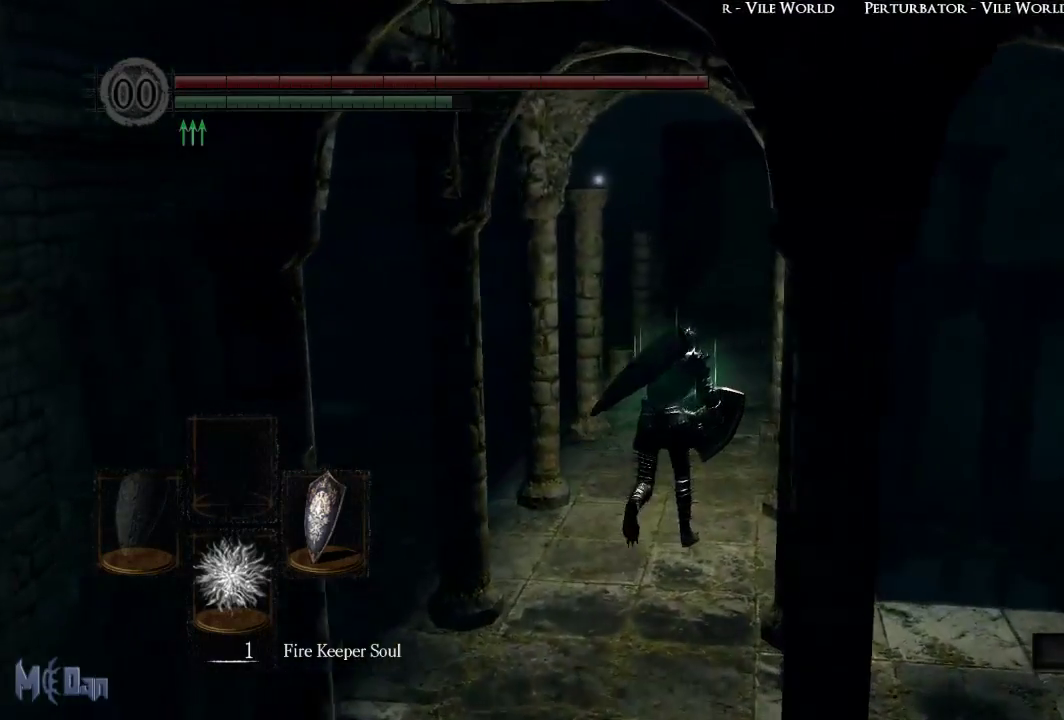
{"buttons": ["B"], "left_stick": "up", "right_stick": "center", "events": []}
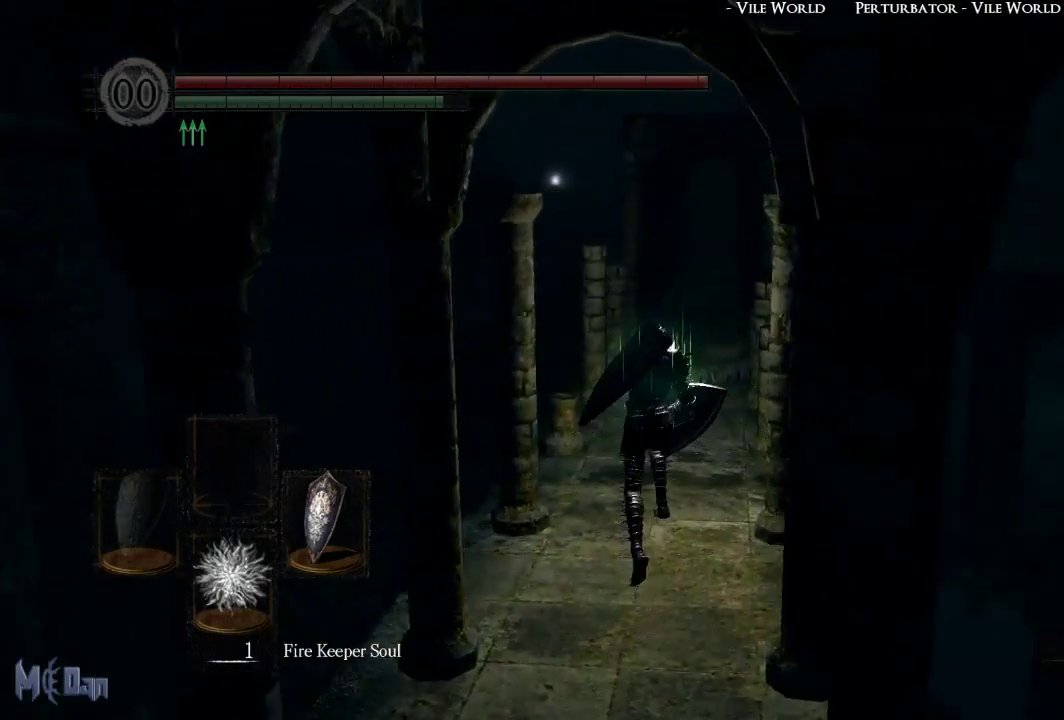
{"buttons": ["B"], "left_stick": "up", "right_stick": "center", "events": []}
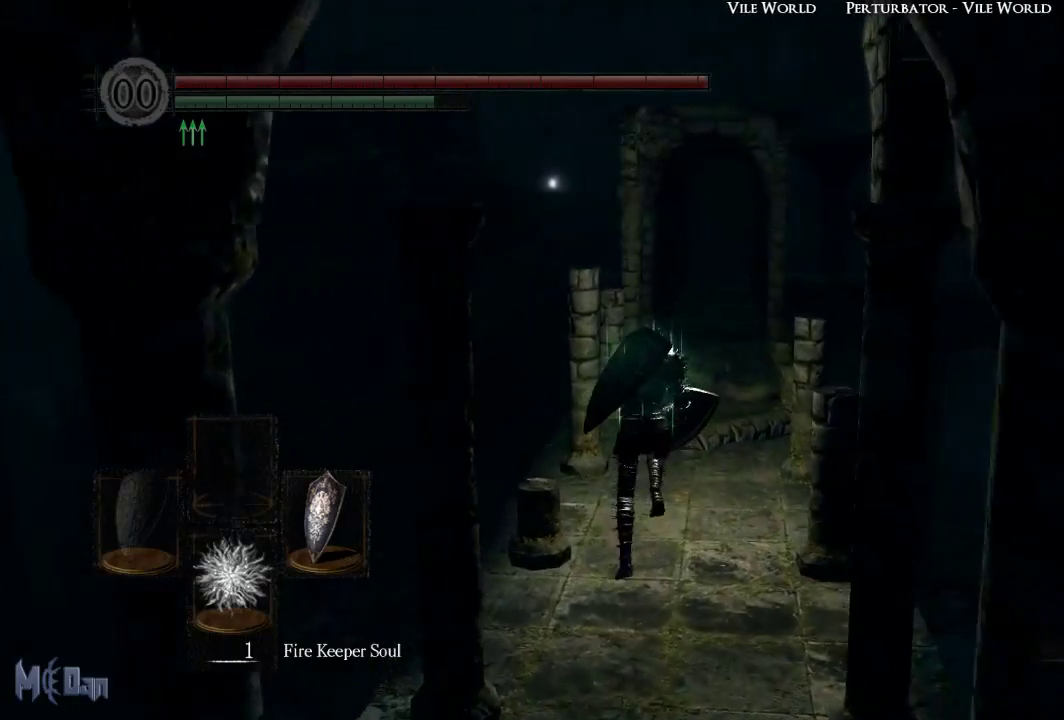
{"buttons": ["B"], "left_stick": "up", "right_stick": "center", "events": []}
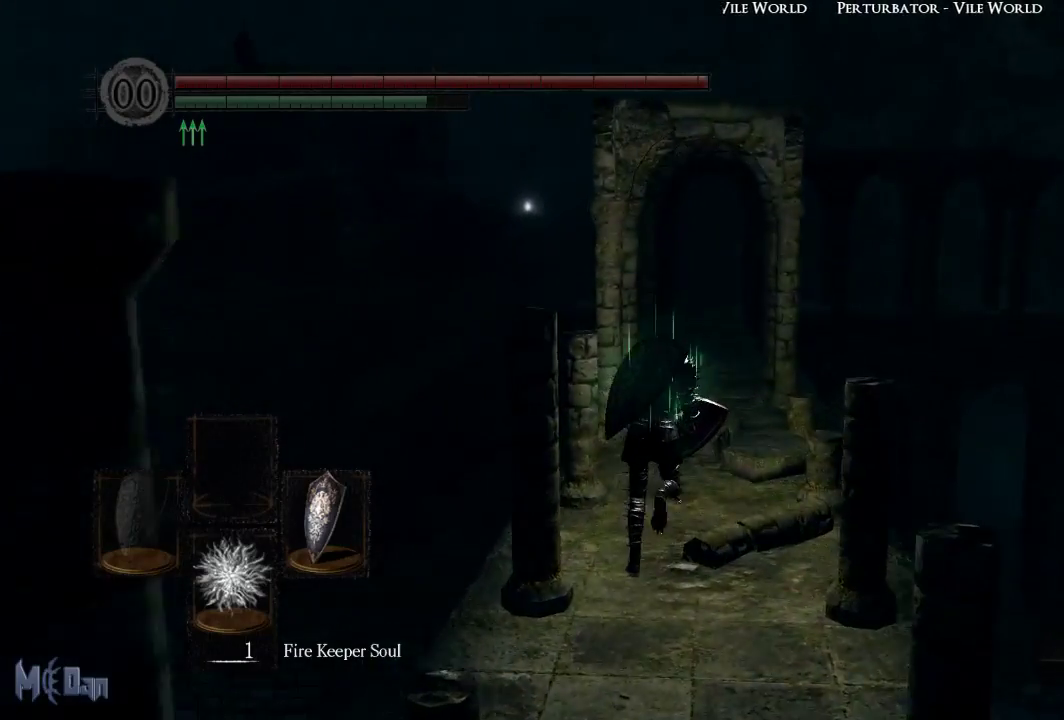
{"buttons": ["B"], "left_stick": "up", "right_stick": "center", "events": [[117, "right_stick", "down"], [450, "right_stick", "center"]]}
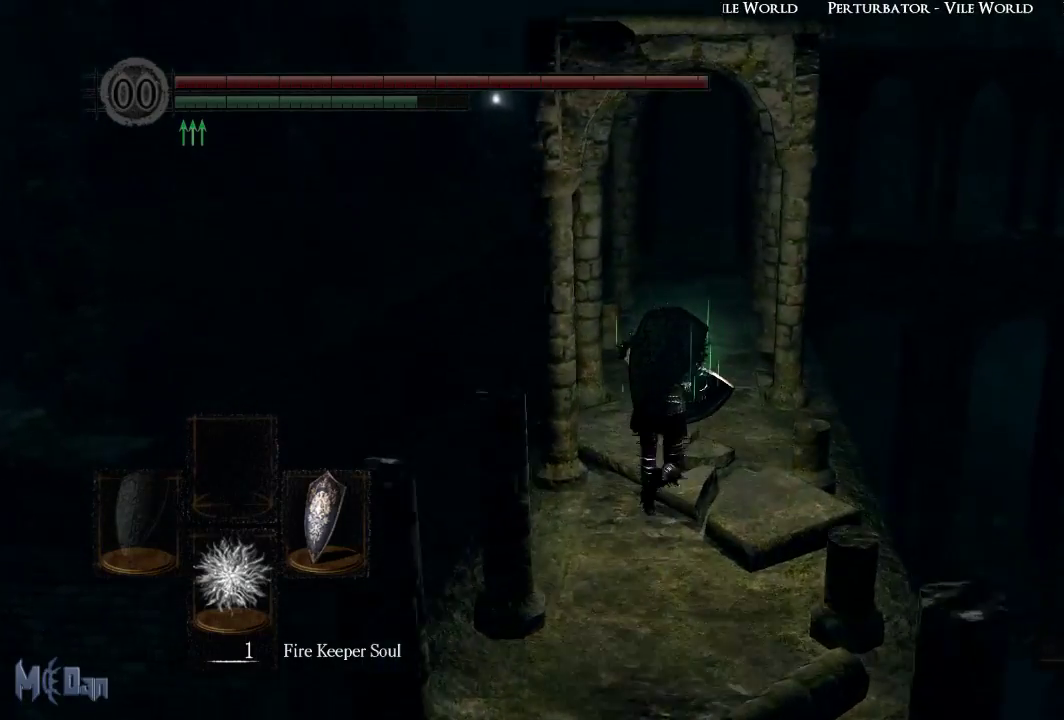
{"buttons": ["B"], "left_stick": "up", "right_stick": "center", "events": []}
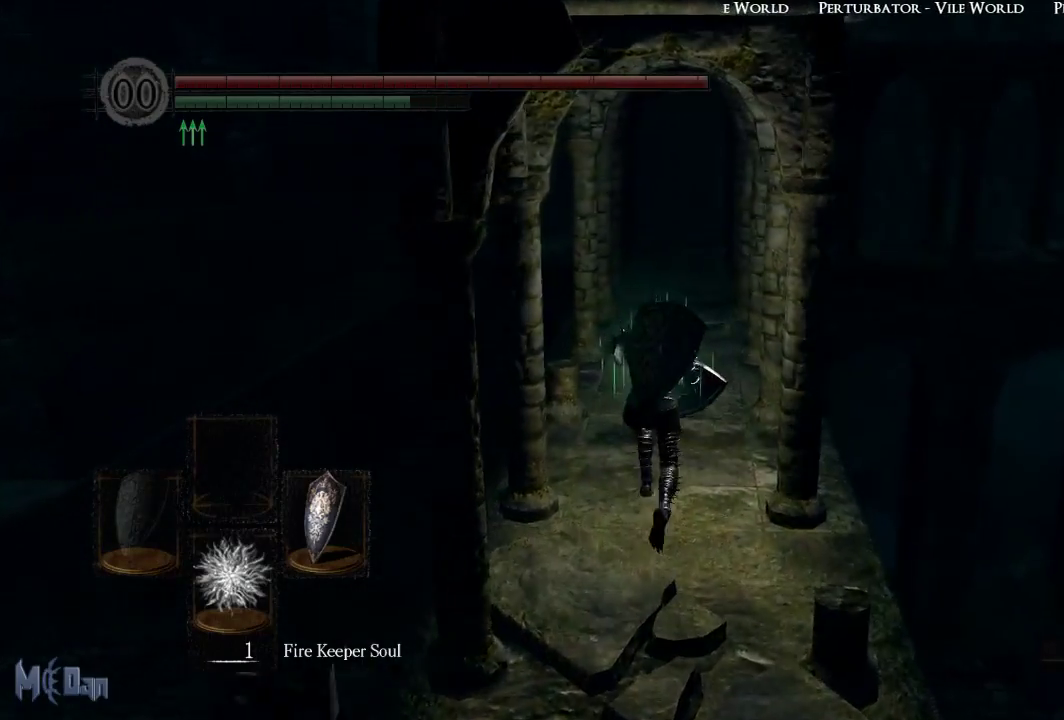
{"buttons": ["B"], "left_stick": "up", "right_stick": "center", "events": []}
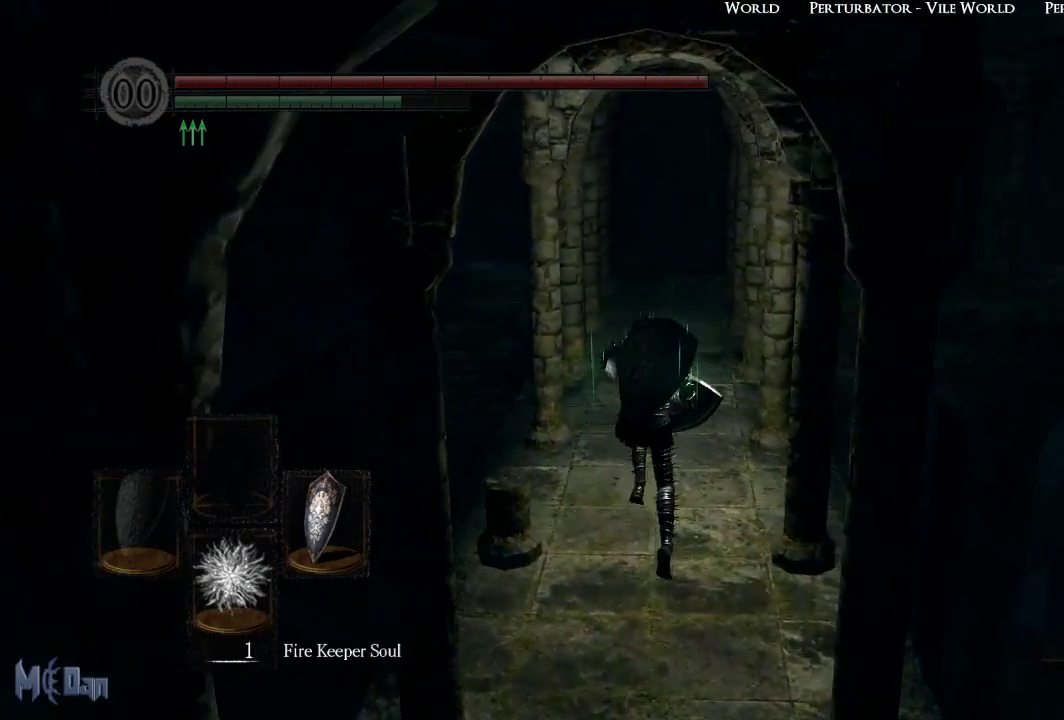
{"buttons": [], "left_stick": "up", "right_stick": "center", "events": [[433, "B", "up"]]}
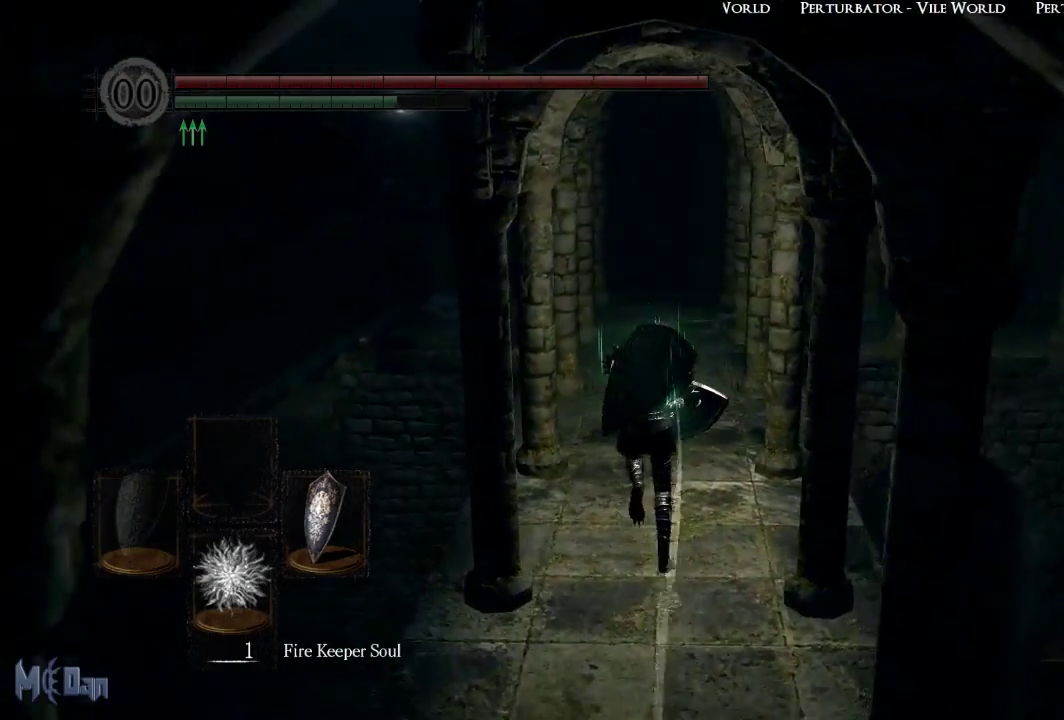
{"buttons": [], "left_stick": "up", "right_stick": "center", "events": []}